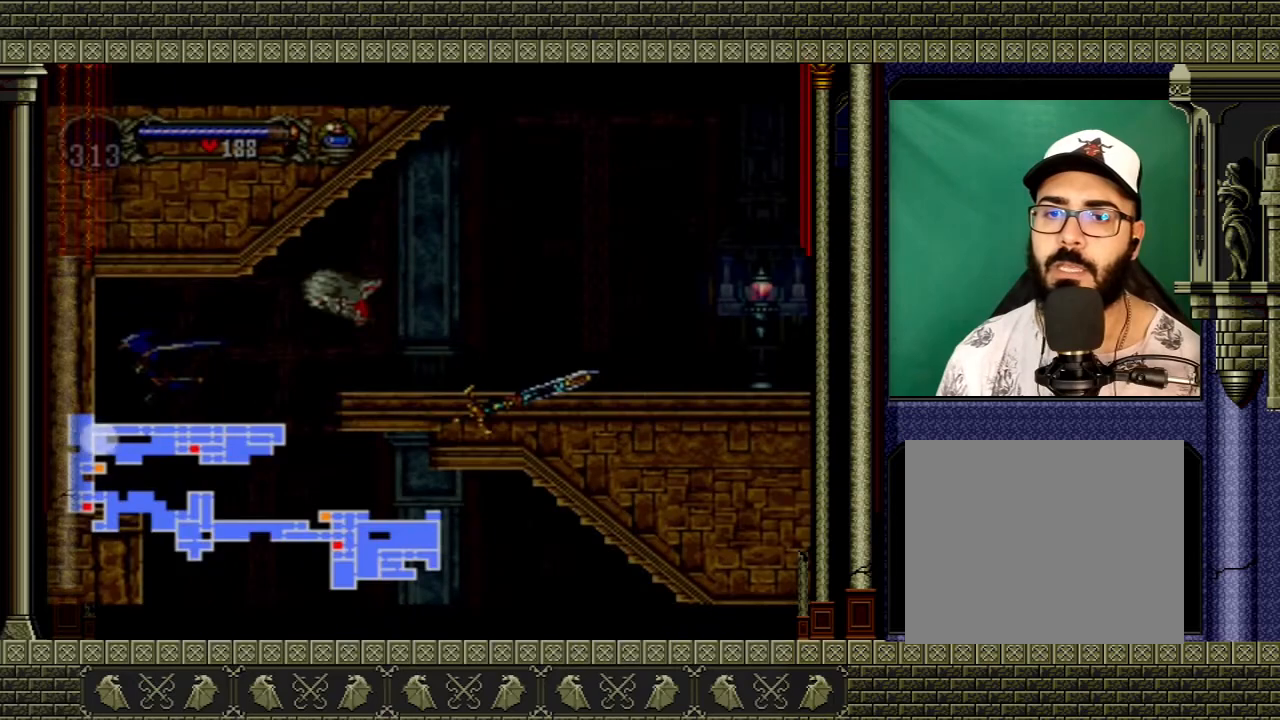
Gameplay with a controller (Xbox layout); each line is a JSON object with the inputs held at the frame after it. "events" lists button and stick changes between this image and that frame as [ms after this image, input, new state], when the widget could be followed in between. Not read: L3 R3.
{"buttons": ["SELECT"], "left_stick": "up-left", "right_stick": "center", "events": [[434, "SELECT", "down"], [434, "left_stick", "left"], [501, "left_stick", "up-left"]]}
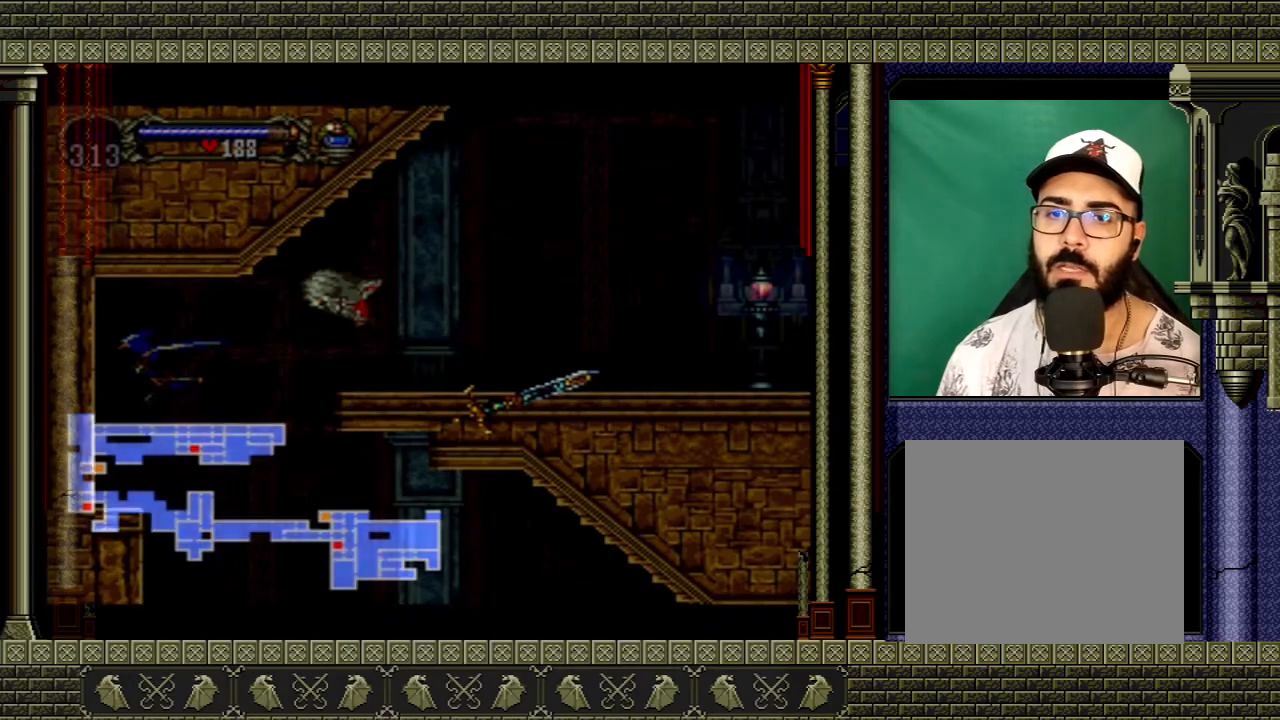
{"buttons": [], "left_stick": "right", "right_stick": "center", "events": [[100, "SELECT", "up"], [300, "left_stick", "up"], [400, "left_stick", "up-right"], [500, "left_stick", "right"]]}
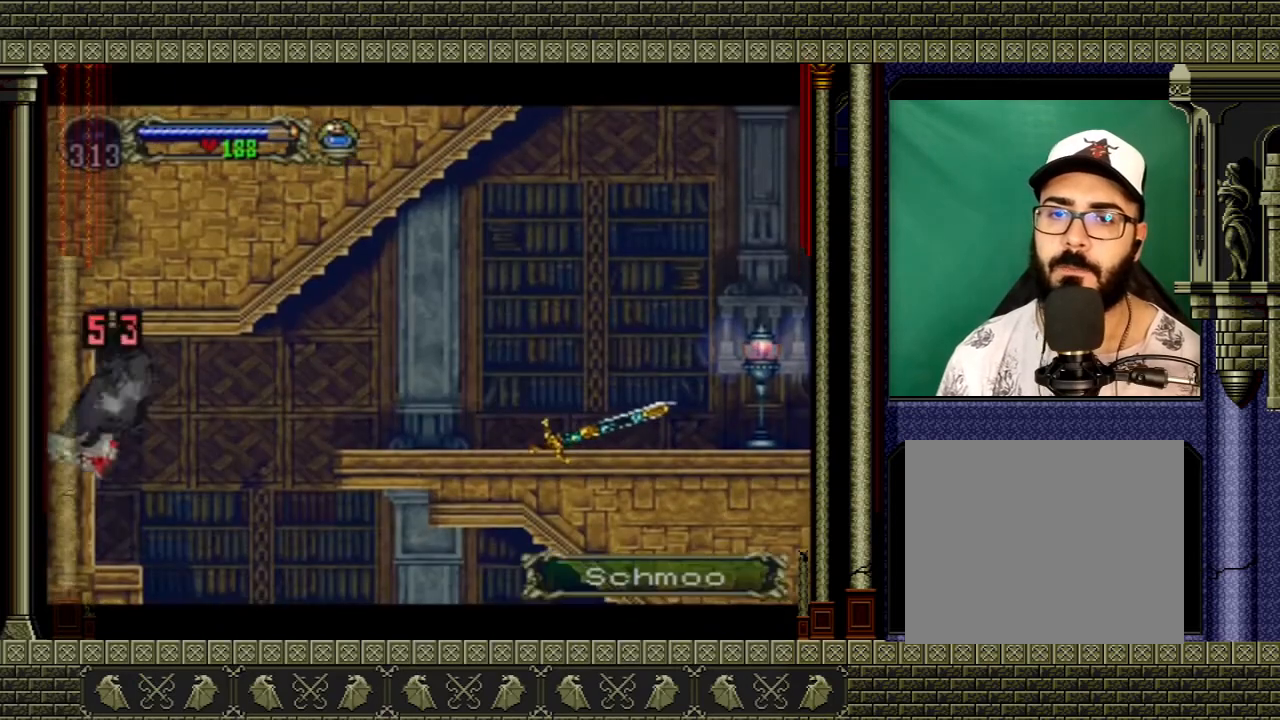
{"buttons": [], "left_stick": "center", "right_stick": "center", "events": [[367, "left_stick", "center"]]}
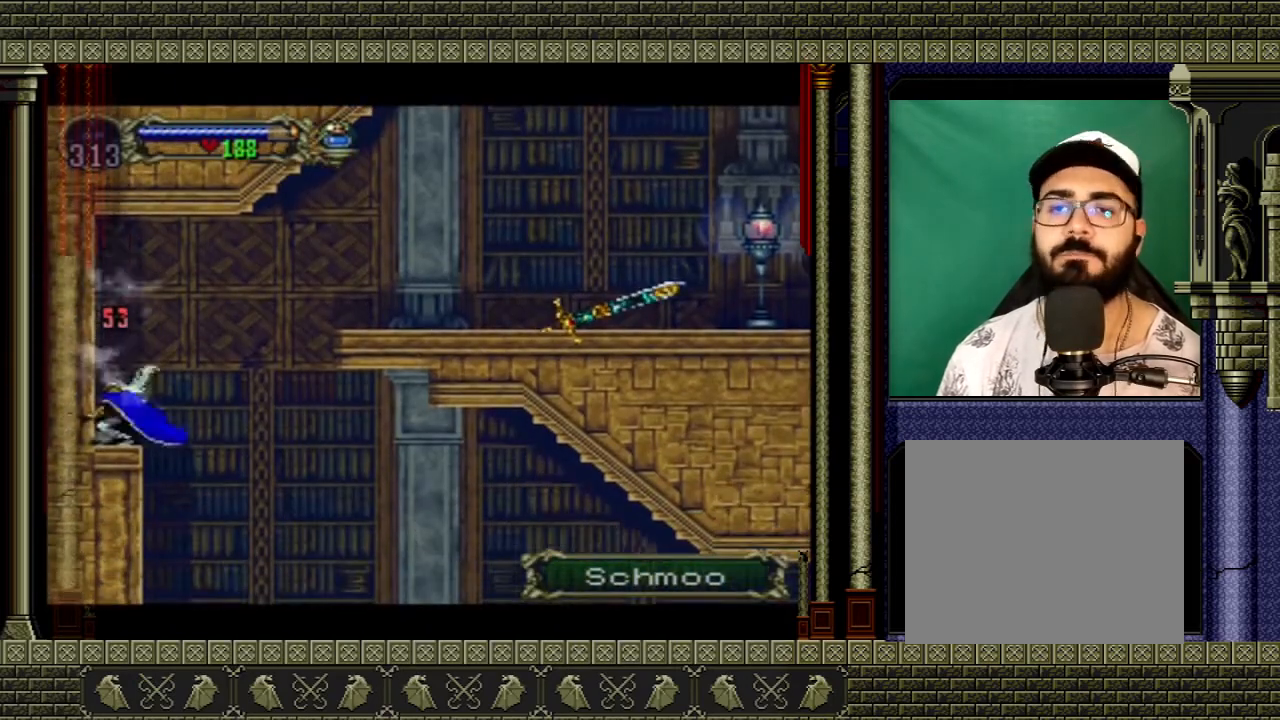
{"buttons": [], "left_stick": "right", "right_stick": "center", "events": [[67, "A", "down"], [67, "left_stick", "right"], [234, "A", "up"]]}
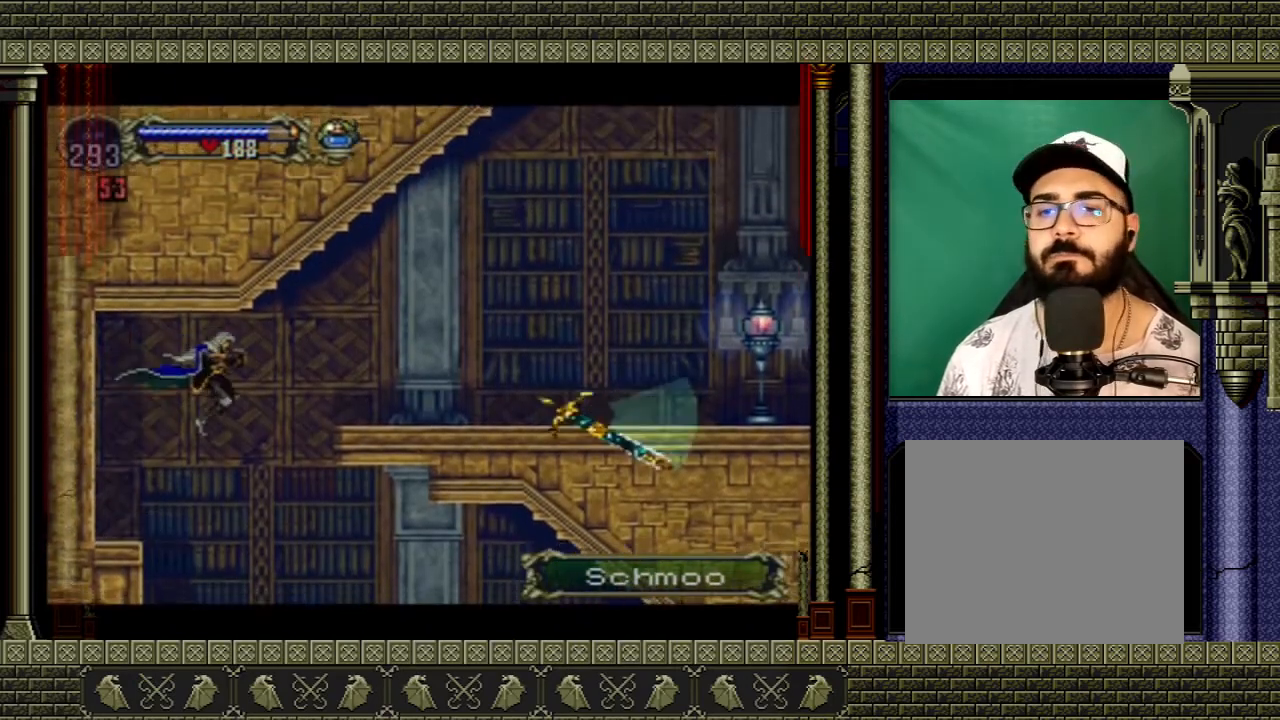
{"buttons": [], "left_stick": "right", "right_stick": "center", "events": [[134, "A", "down"], [434, "A", "up"]]}
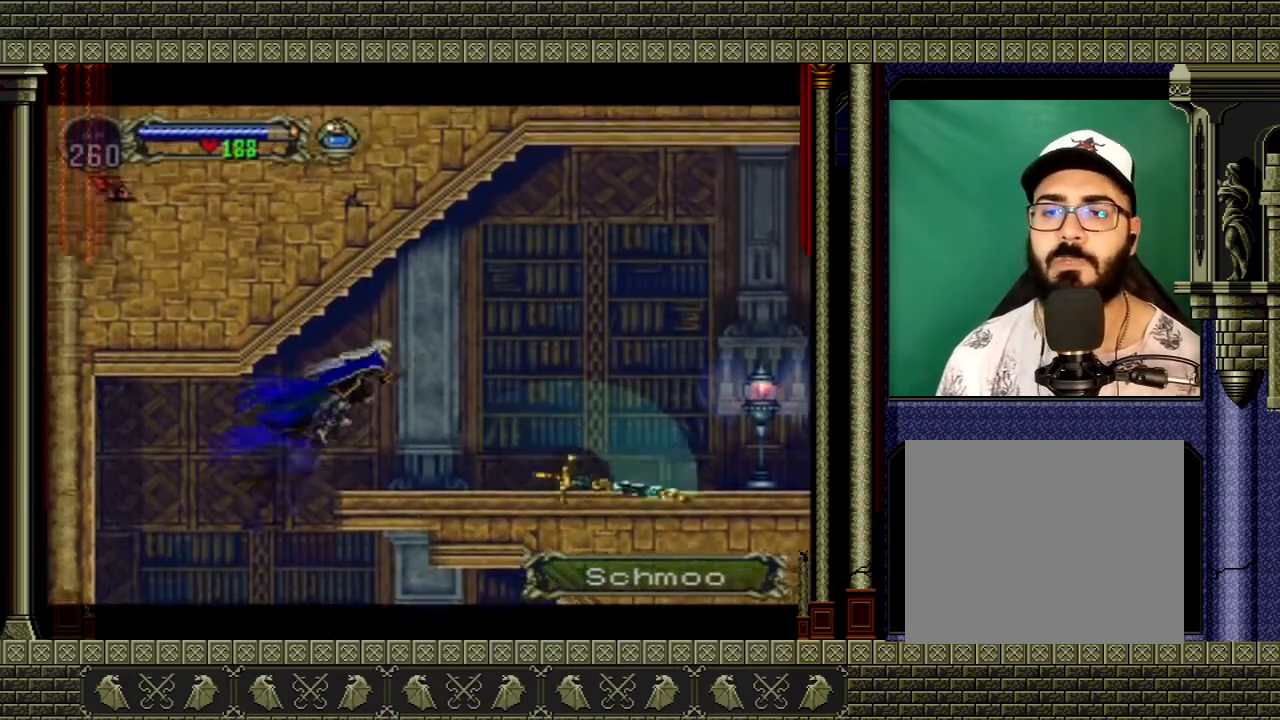
{"buttons": [], "left_stick": "right", "right_stick": "center", "events": []}
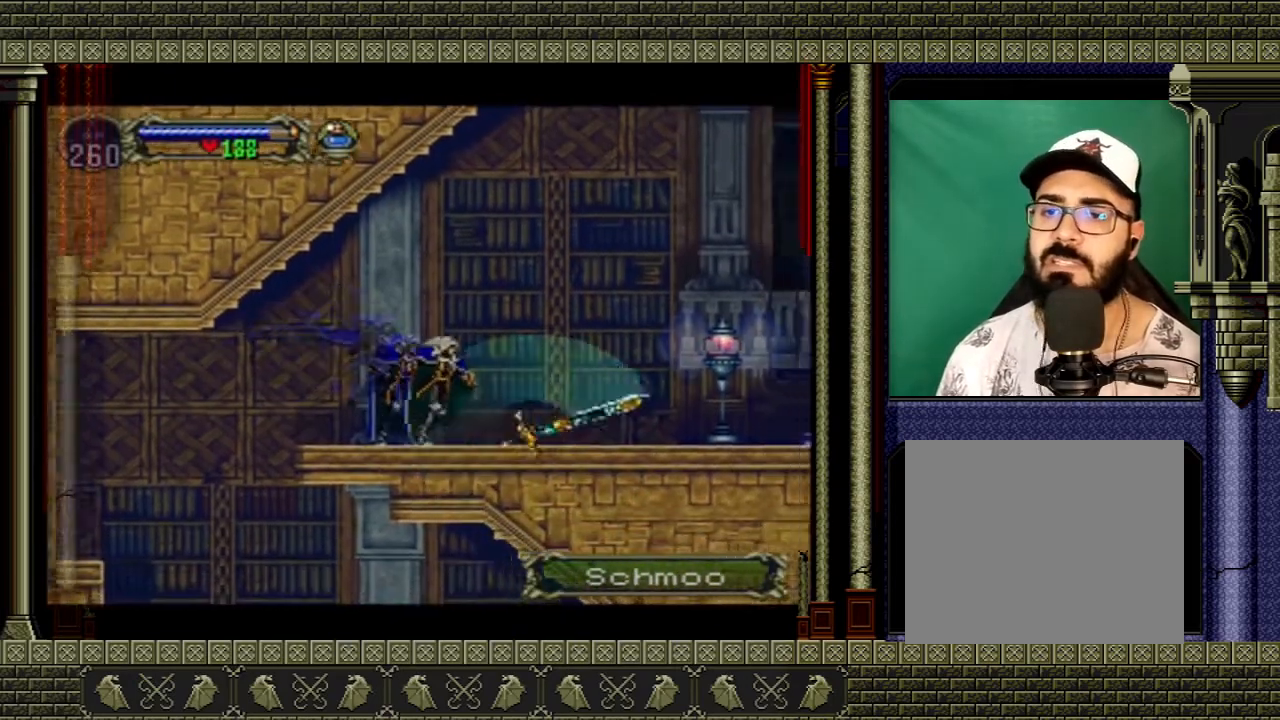
{"buttons": [], "left_stick": "center", "right_stick": "center", "events": [[34, "A", "down"], [267, "A", "up"], [334, "left_stick", "center"]]}
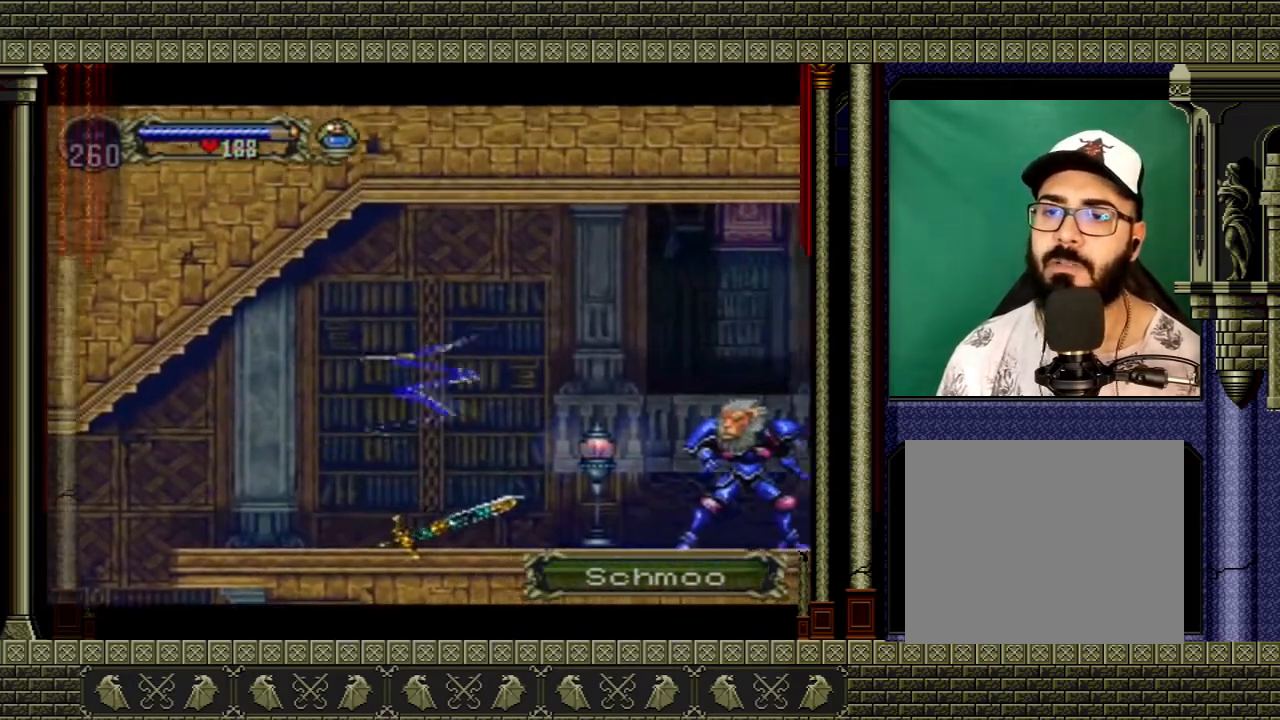
{"buttons": ["A"], "left_stick": "down-left", "right_stick": "center", "events": [[133, "A", "down"], [200, "left_stick", "right"], [267, "left_stick", "up-right"], [400, "left_stick", "up-left"], [500, "left_stick", "down-left"]]}
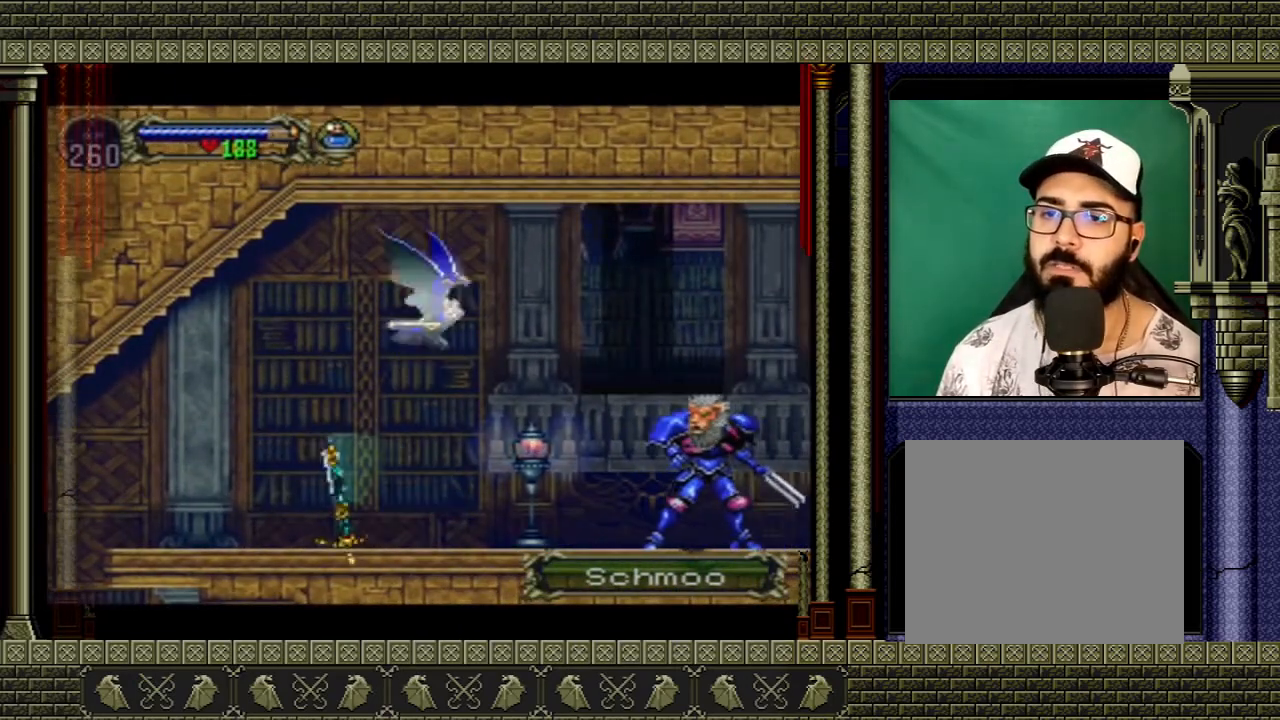
{"buttons": [], "left_stick": "center", "right_stick": "center", "events": [[101, "left_stick", "down-right"], [234, "left_stick", "up-right"], [267, "A", "up"], [301, "left_stick", "center"]]}
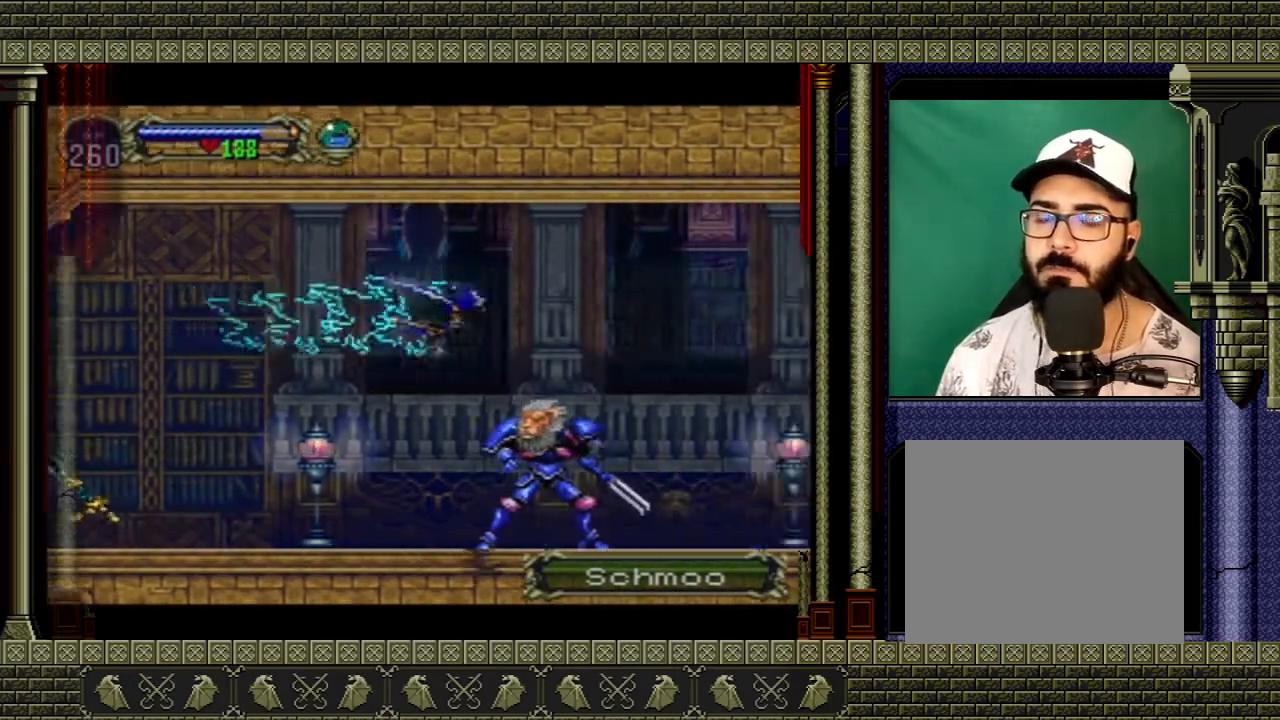
{"buttons": [], "left_stick": "center", "right_stick": "center", "events": []}
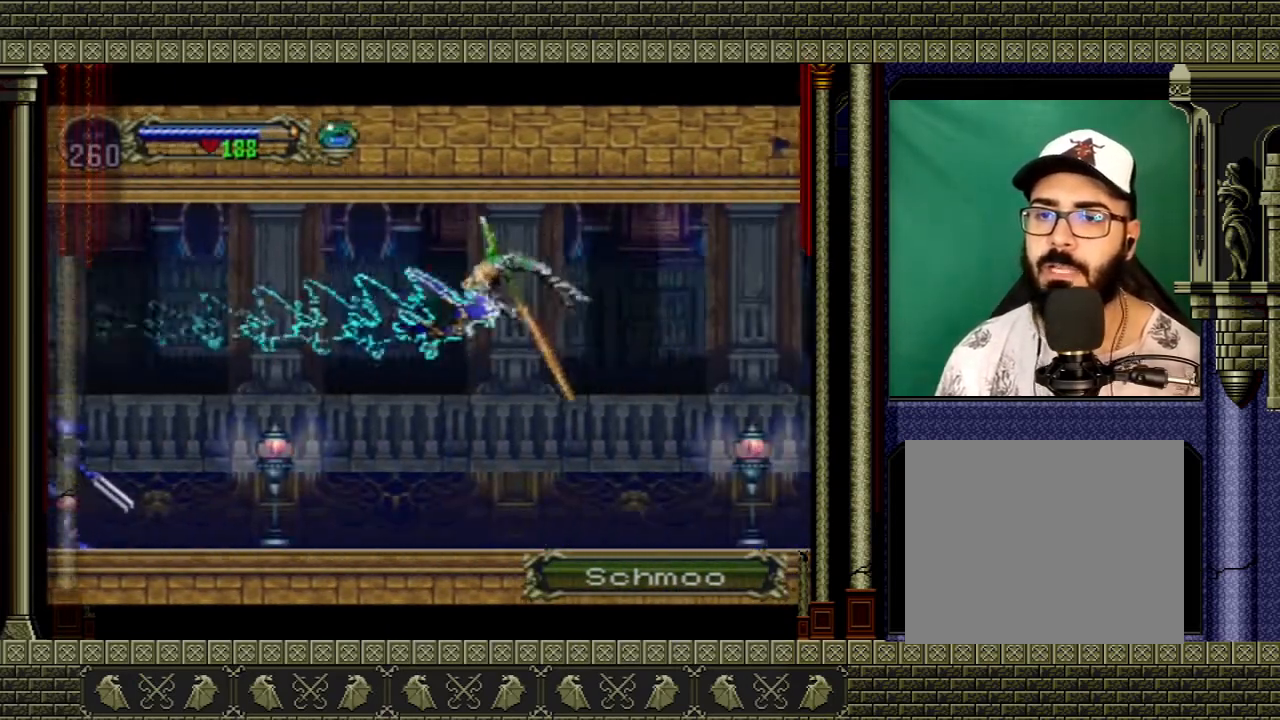
{"buttons": [], "left_stick": "center", "right_stick": "center", "events": []}
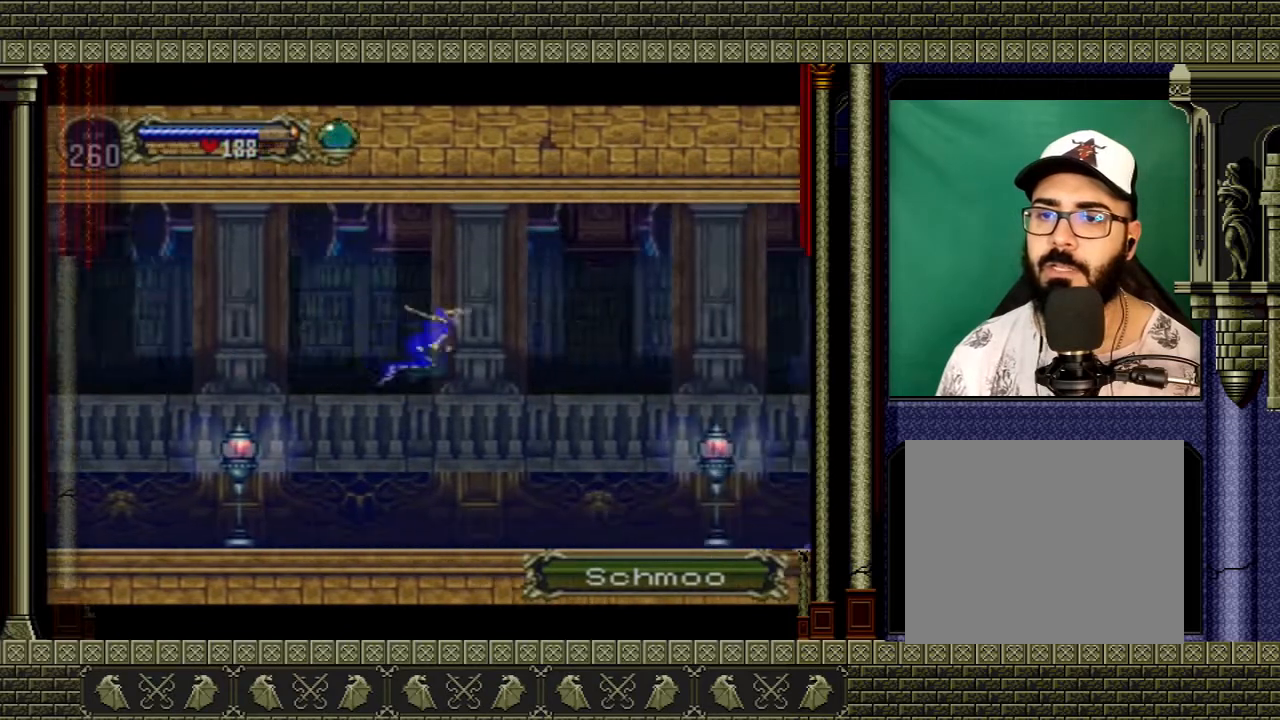
{"buttons": [], "left_stick": "center", "right_stick": "center", "events": []}
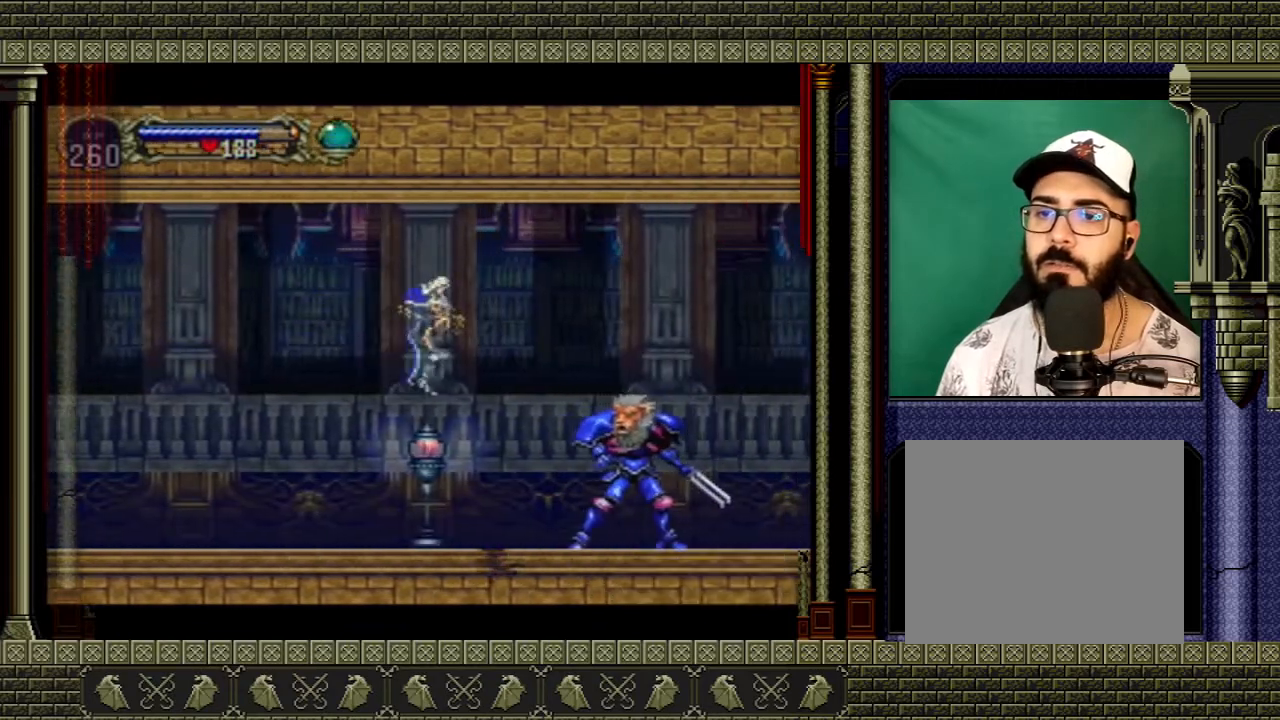
{"buttons": ["X"], "left_stick": "right", "right_stick": "center", "events": [[201, "left_stick", "right"], [367, "X", "down"]]}
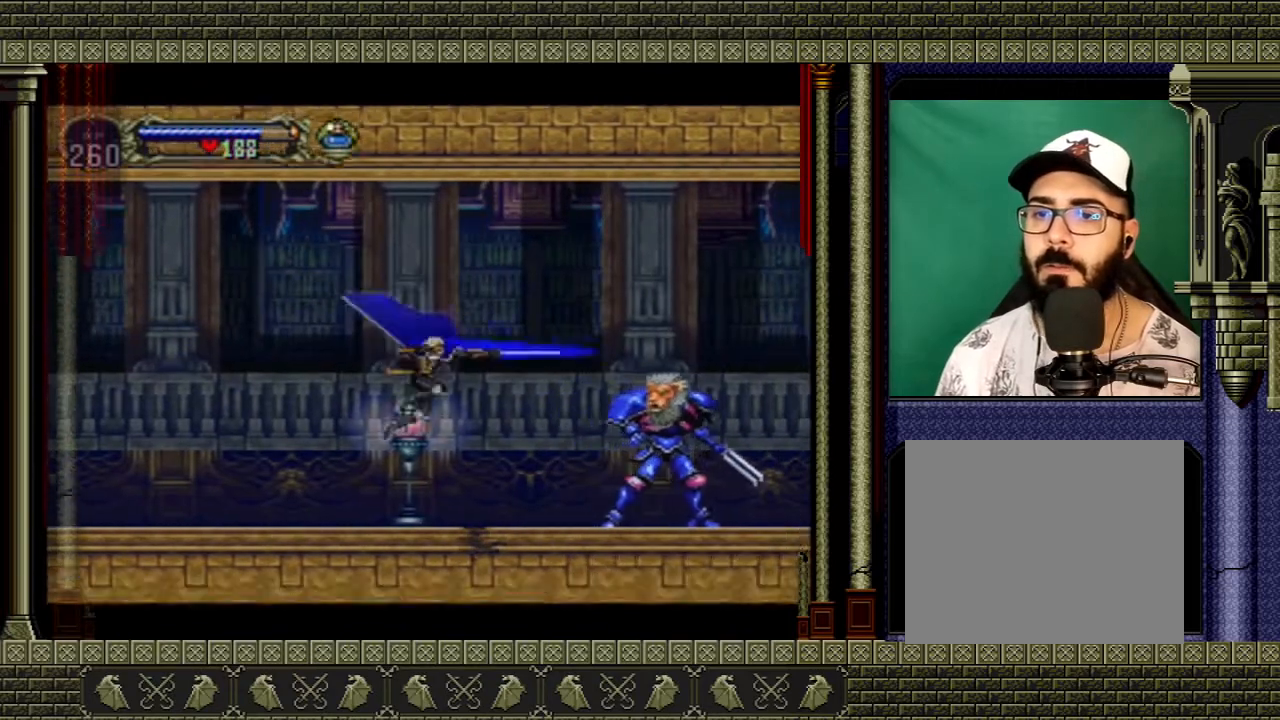
{"buttons": ["X"], "left_stick": "right", "right_stick": "center", "events": [[33, "X", "up"], [434, "X", "down"]]}
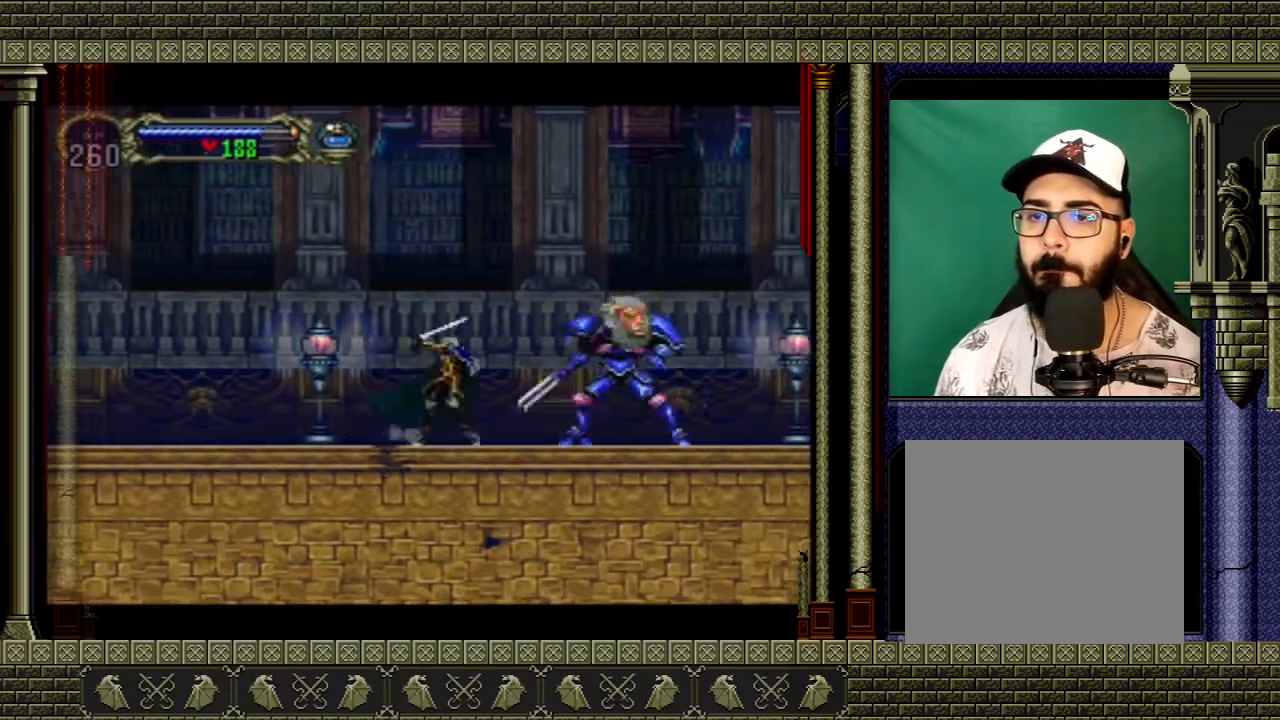
{"buttons": ["X"], "left_stick": "down", "right_stick": "center", "events": [[34, "X", "up"], [67, "left_stick", "center"], [334, "left_stick", "right"], [468, "X", "down"], [501, "left_stick", "down"]]}
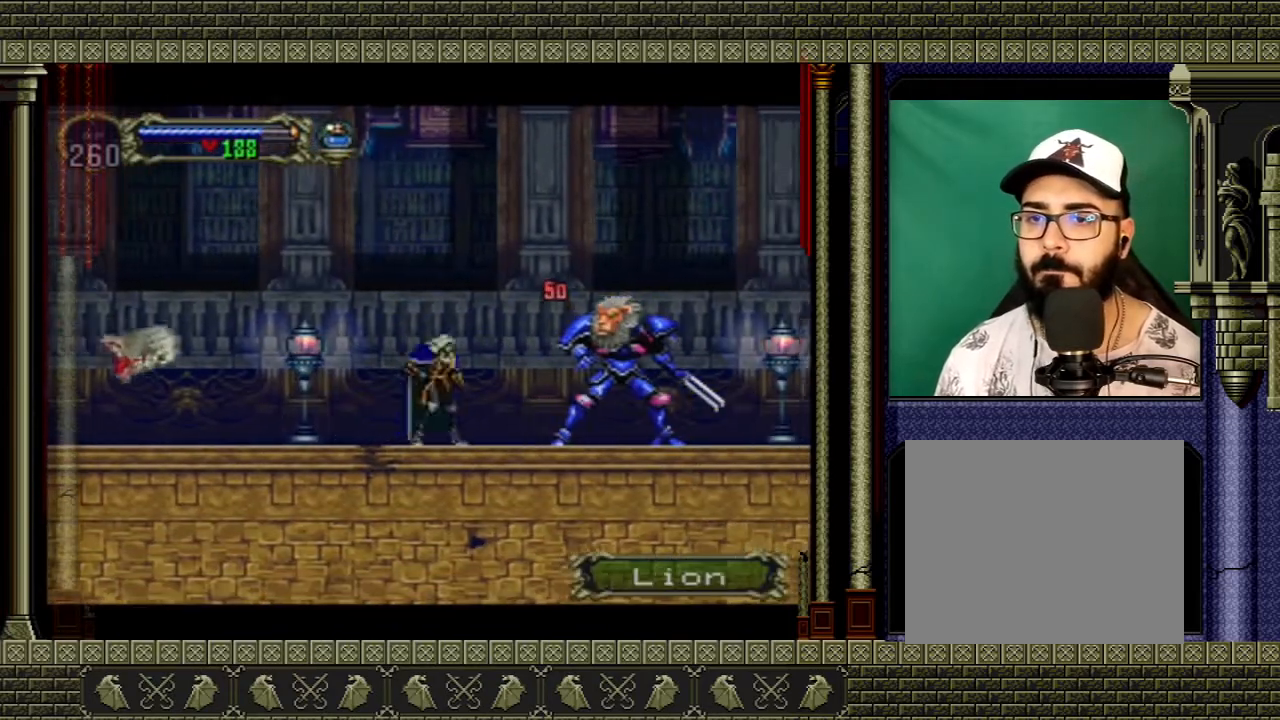
{"buttons": ["A"], "left_stick": "left", "right_stick": "center", "events": [[100, "X", "up"], [234, "A", "down"], [234, "left_stick", "up"], [367, "left_stick", "left"]]}
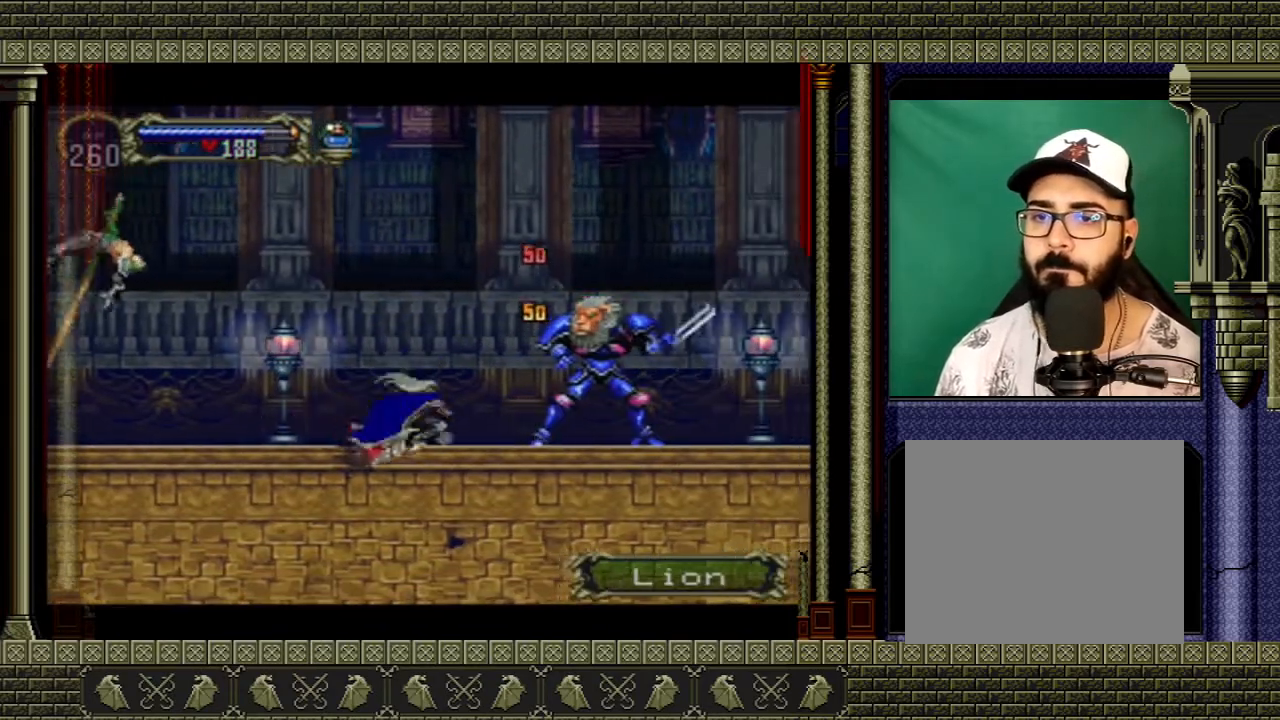
{"buttons": ["X"], "left_stick": "down-right", "right_stick": "center", "events": [[67, "A", "up"], [401, "left_stick", "down"], [468, "left_stick", "down-right"], [501, "X", "down"]]}
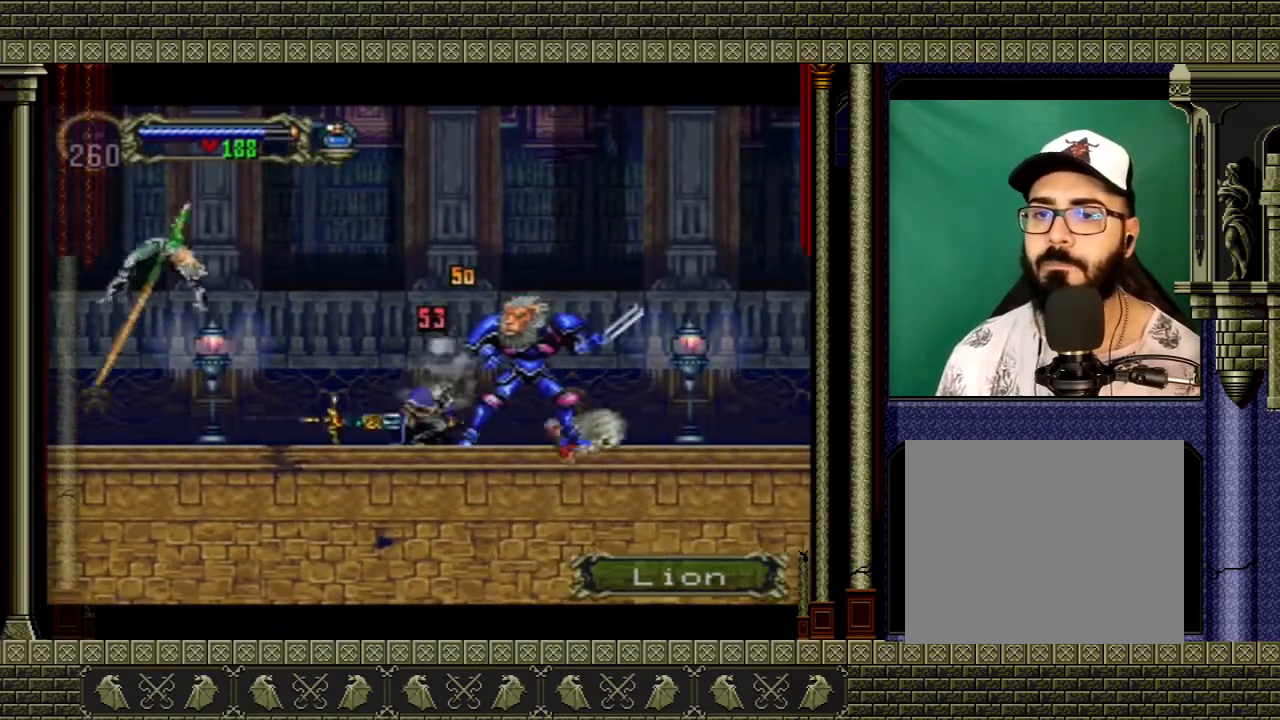
{"buttons": ["X"], "left_stick": "down-right", "right_stick": "center", "events": [[100, "X", "up"], [167, "X", "down"], [234, "X", "up"], [300, "X", "down"], [367, "X", "up"], [400, "X", "down"], [467, "X", "up"], [500, "X", "down"]]}
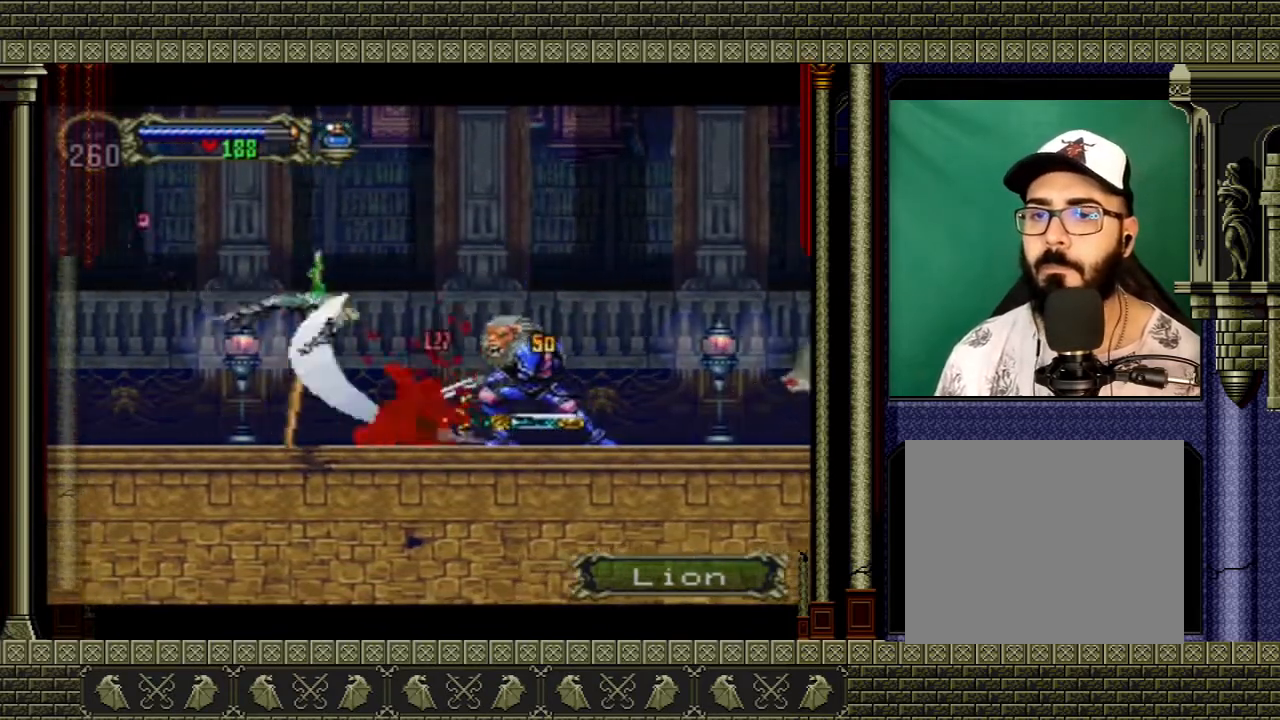
{"buttons": ["X"], "left_stick": "down-right", "right_stick": "center", "events": [[67, "X", "up"], [134, "X", "down"], [201, "X", "up"], [267, "X", "down"], [301, "X", "up"], [367, "X", "down"], [434, "X", "up"], [501, "X", "down"]]}
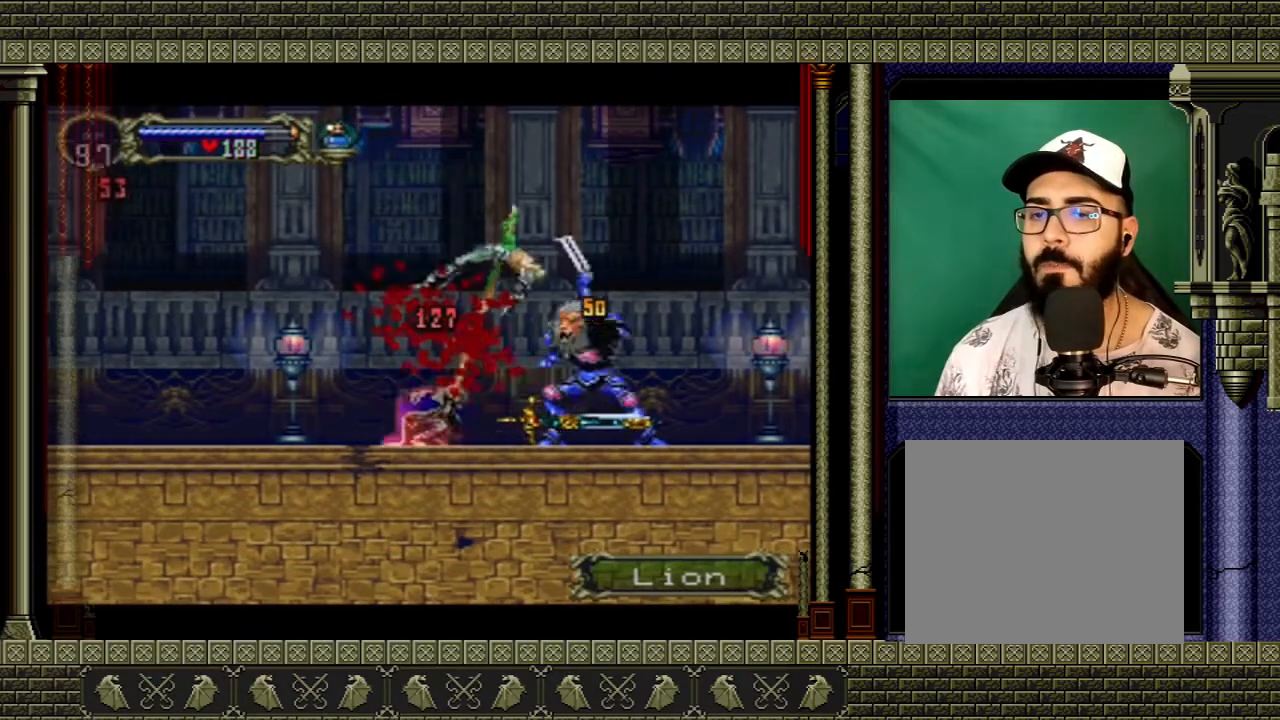
{"buttons": [], "left_stick": "center", "right_stick": "center", "events": [[67, "X", "up"], [133, "X", "down"], [200, "X", "up"], [234, "X", "down"], [334, "X", "up"], [400, "X", "down"], [434, "X", "up"], [434, "left_stick", "center"]]}
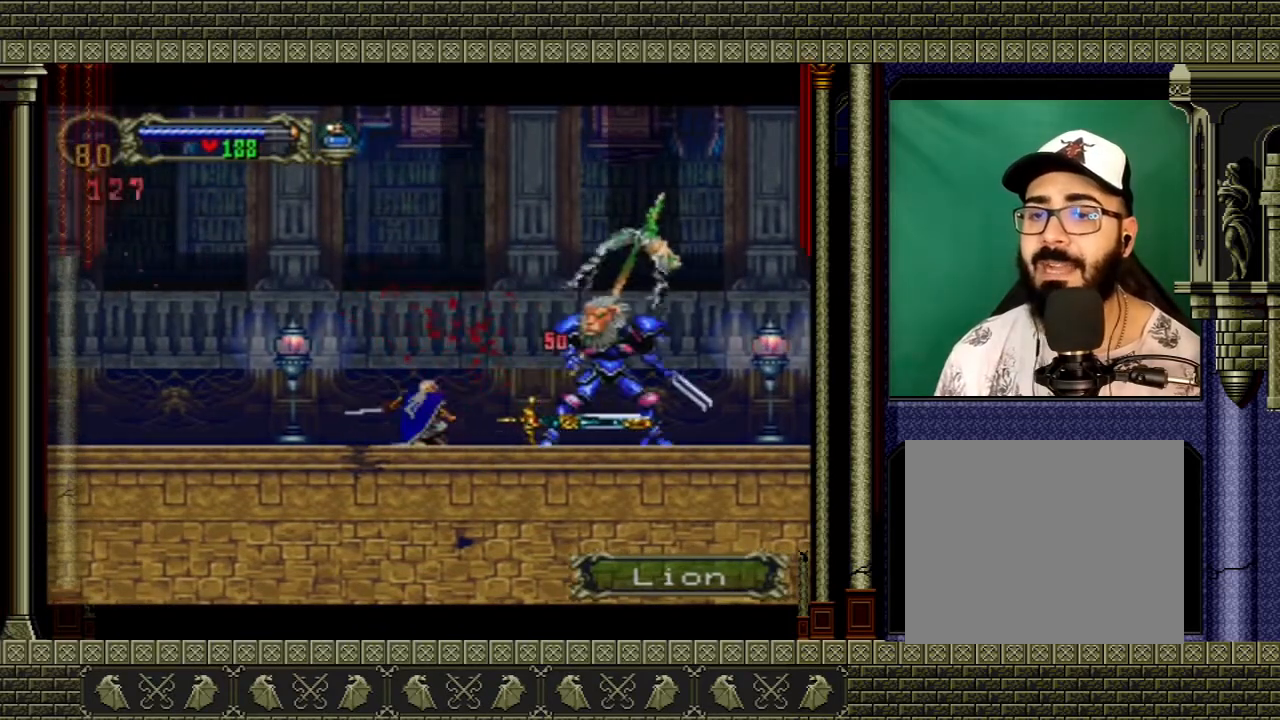
{"buttons": ["X"], "left_stick": "center", "right_stick": "center", "events": [[34, "X", "down"], [134, "X", "up"], [201, "X", "down"], [301, "X", "up"], [367, "X", "down"], [434, "X", "up"], [501, "X", "down"]]}
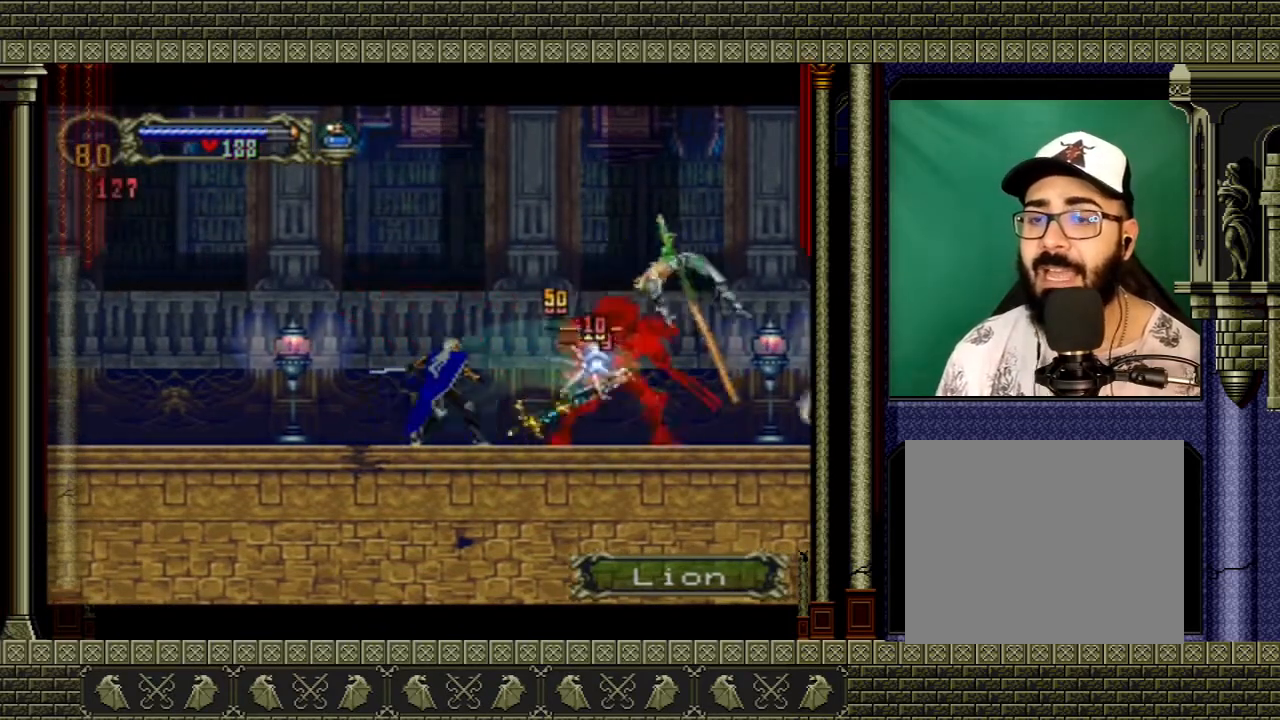
{"buttons": ["X"], "left_stick": "down", "right_stick": "center", "events": [[100, "X", "up"], [133, "X", "down"], [234, "X", "up"], [300, "X", "down"], [400, "X", "up"], [500, "X", "down"], [500, "left_stick", "down"]]}